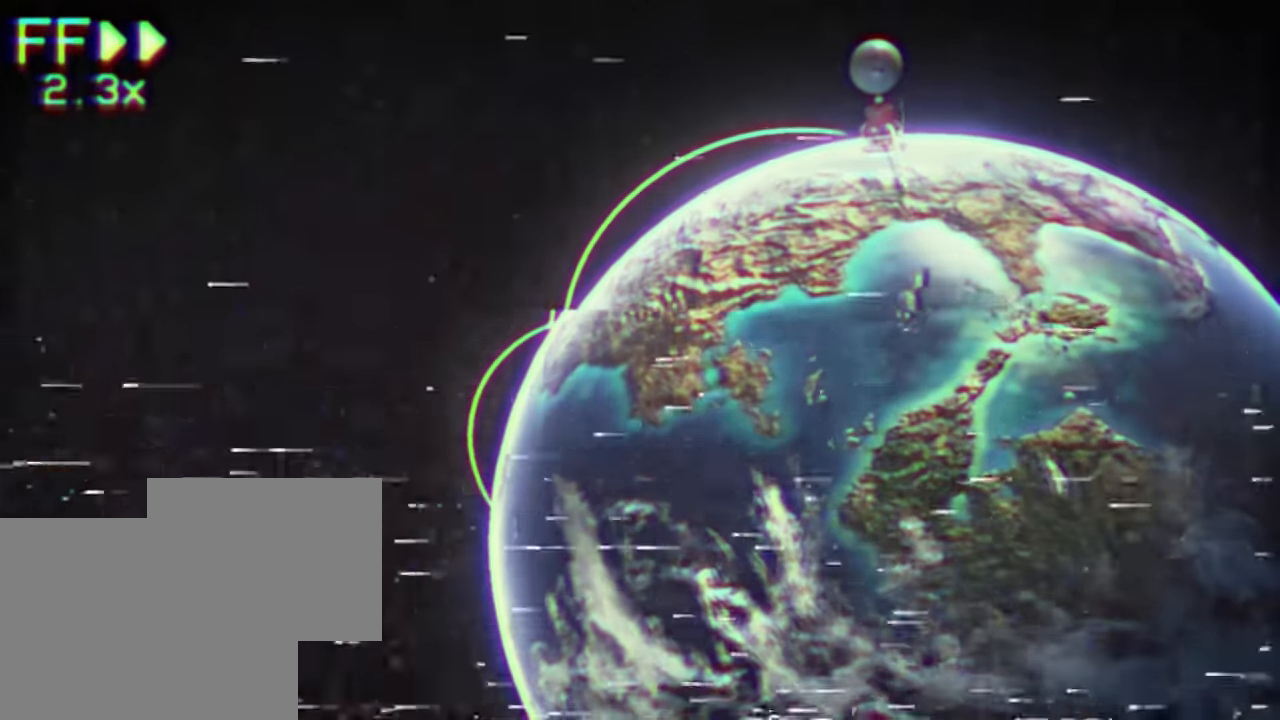
Gameplay with a controller (Nintendo layout); each line is a JSON object with the inputs held at the frame after it (dt_ms = milliseconds from this image to that frame). "events" lists button and stick changes between this image and that frame as [ms after this image, input, new state], when the widget could be followed in between. Not read: A DPAD_DOWN DPAD_LEFT DPAD_RIGHT DPAD_UP L3 R3 SELECT Z.
{"dt_ms": 500, "buttons": ["B"], "left_stick": "center", "right_stick": "center", "events": [[33, "B", "up"], [150, "B", "down"], [200, "B", "up"], [284, "B", "down"], [384, "START", "down"], [484, "START", "up"]]}
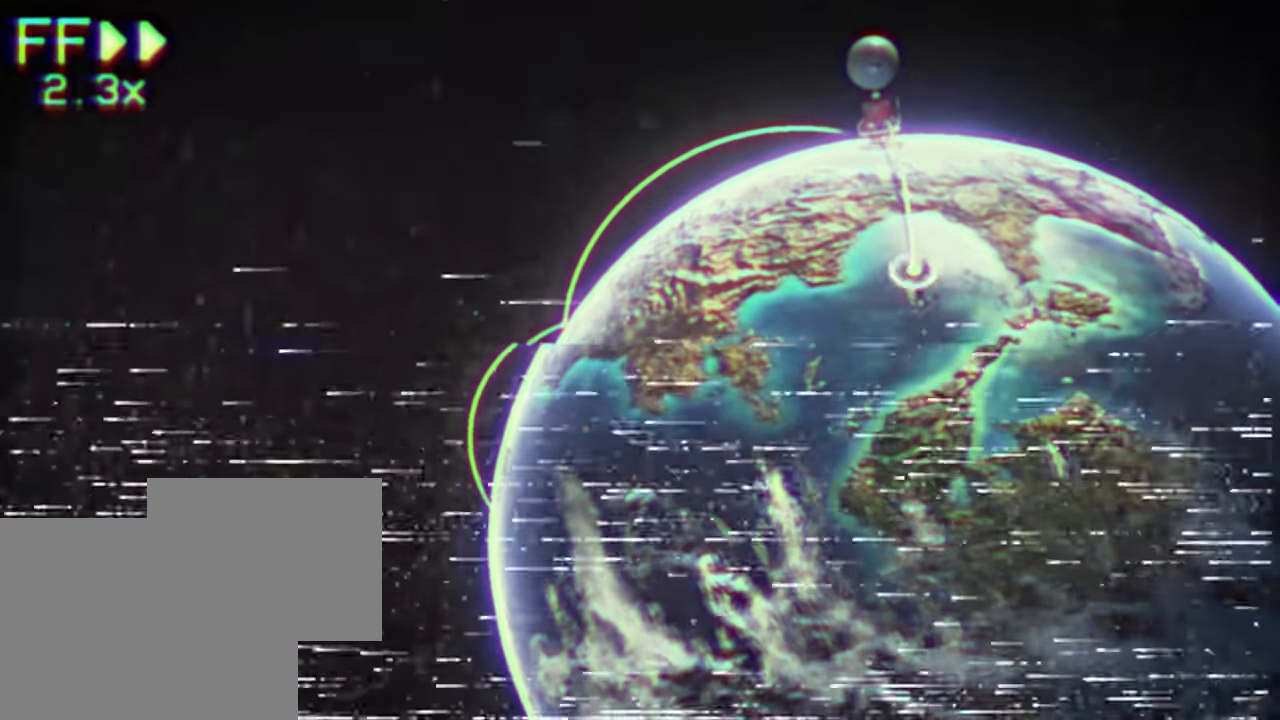
{"dt_ms": 501, "buttons": ["B"], "left_stick": "center", "right_stick": "center", "events": [[251, "B", "up"], [434, "B", "down"]]}
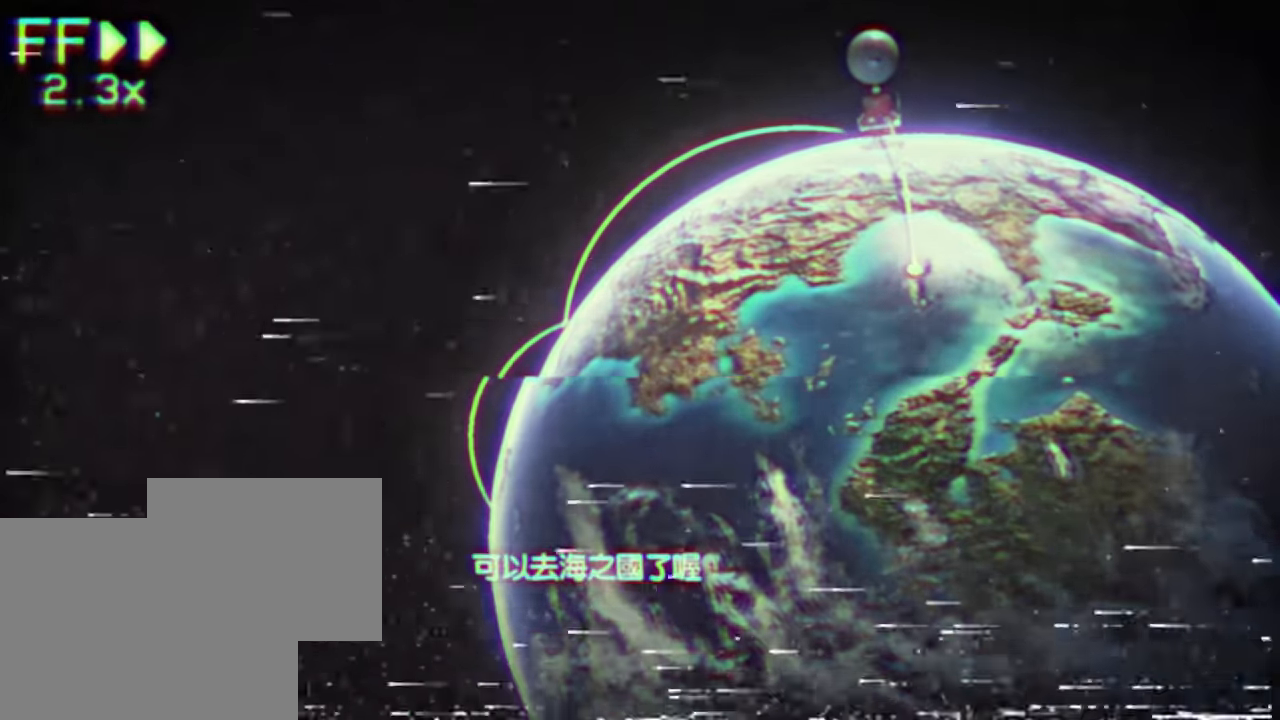
{"dt_ms": 500, "buttons": [], "left_stick": "center", "right_stick": "center", "events": [[150, "B", "up"], [250, "START", "down"], [450, "START", "up"]]}
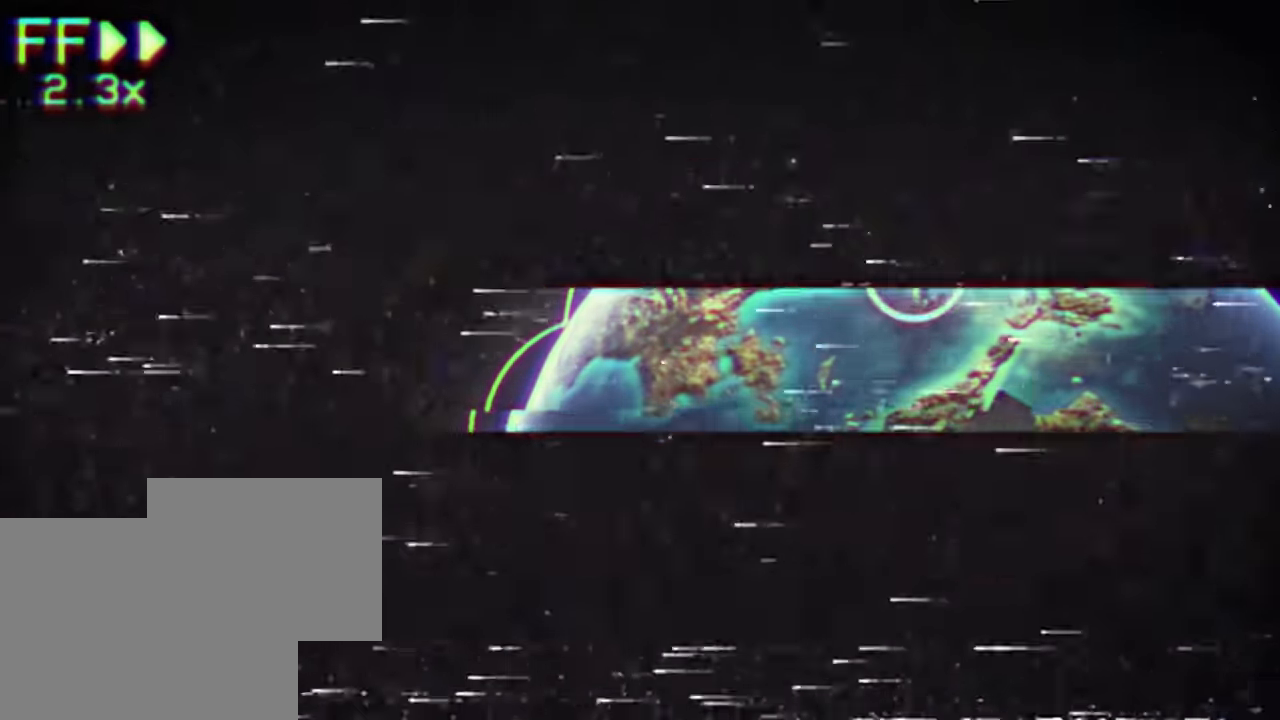
{"dt_ms": 501, "buttons": [], "left_stick": "center", "right_stick": "center", "events": [[134, "START", "down"], [184, "START", "up"]]}
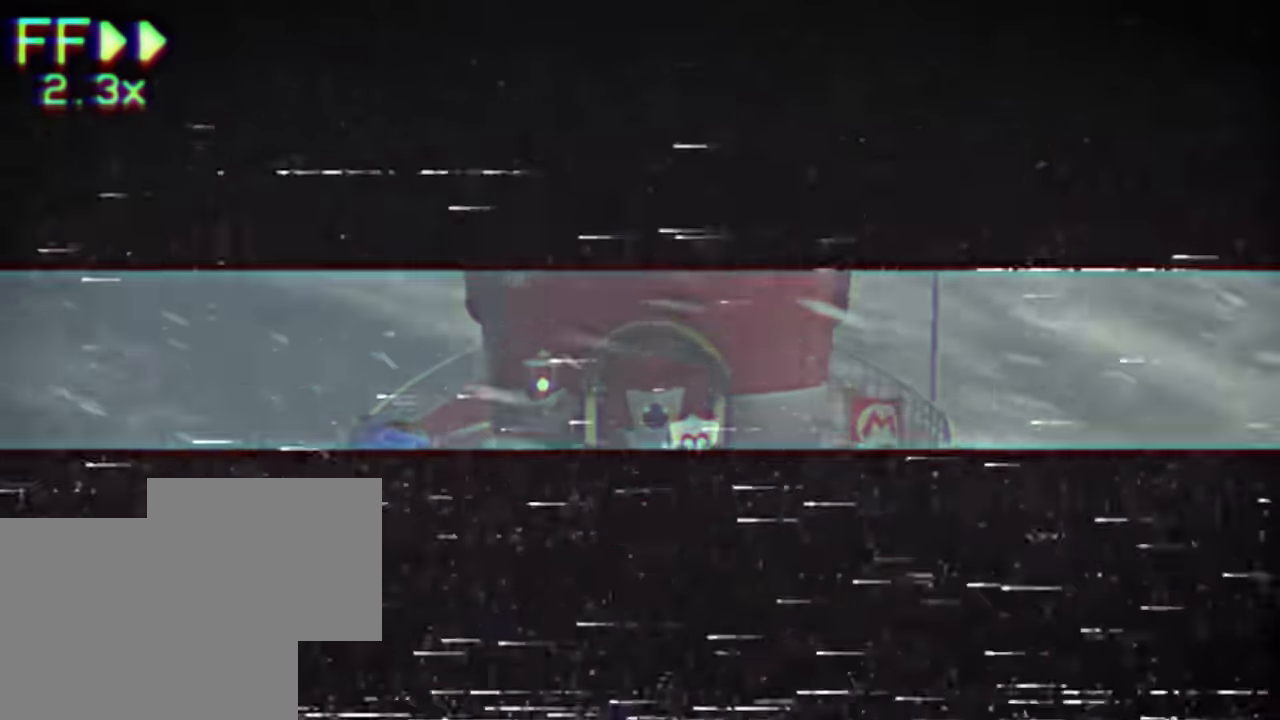
{"dt_ms": 984, "buttons": [], "left_stick": "center", "right_stick": "center"}
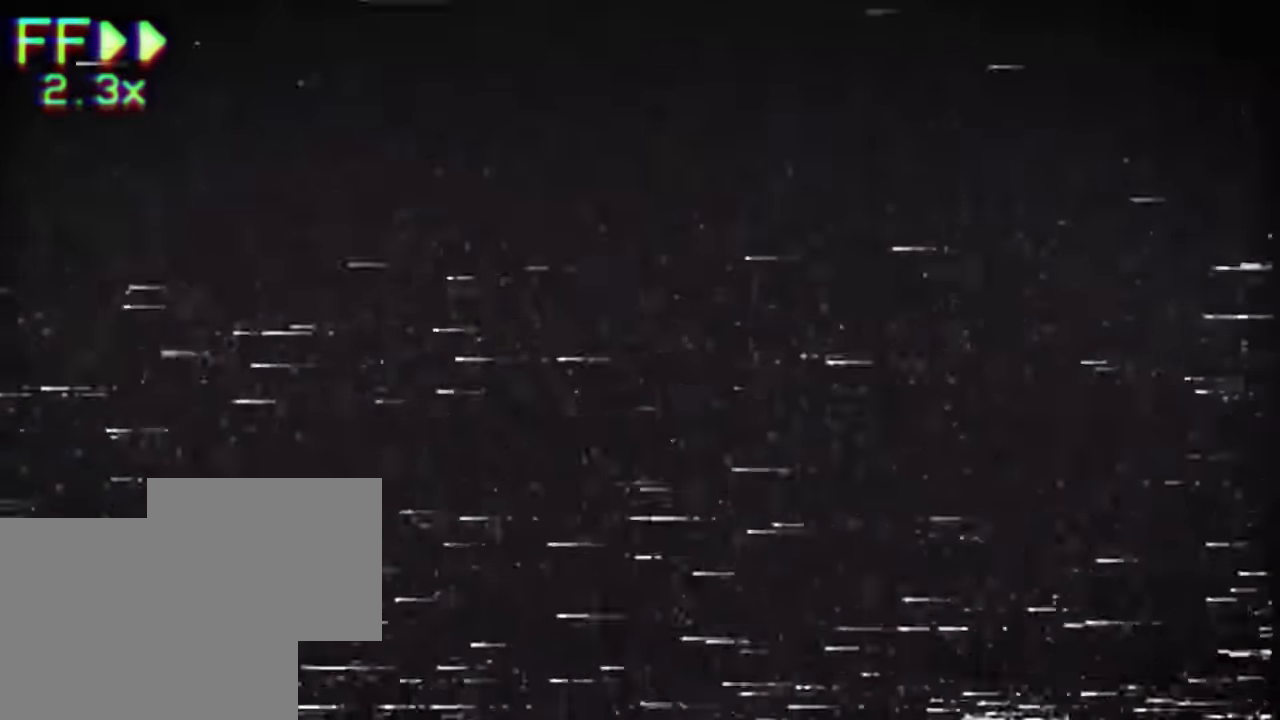
{"dt_ms": 501, "buttons": [], "left_stick": "center", "right_stick": "center", "events": []}
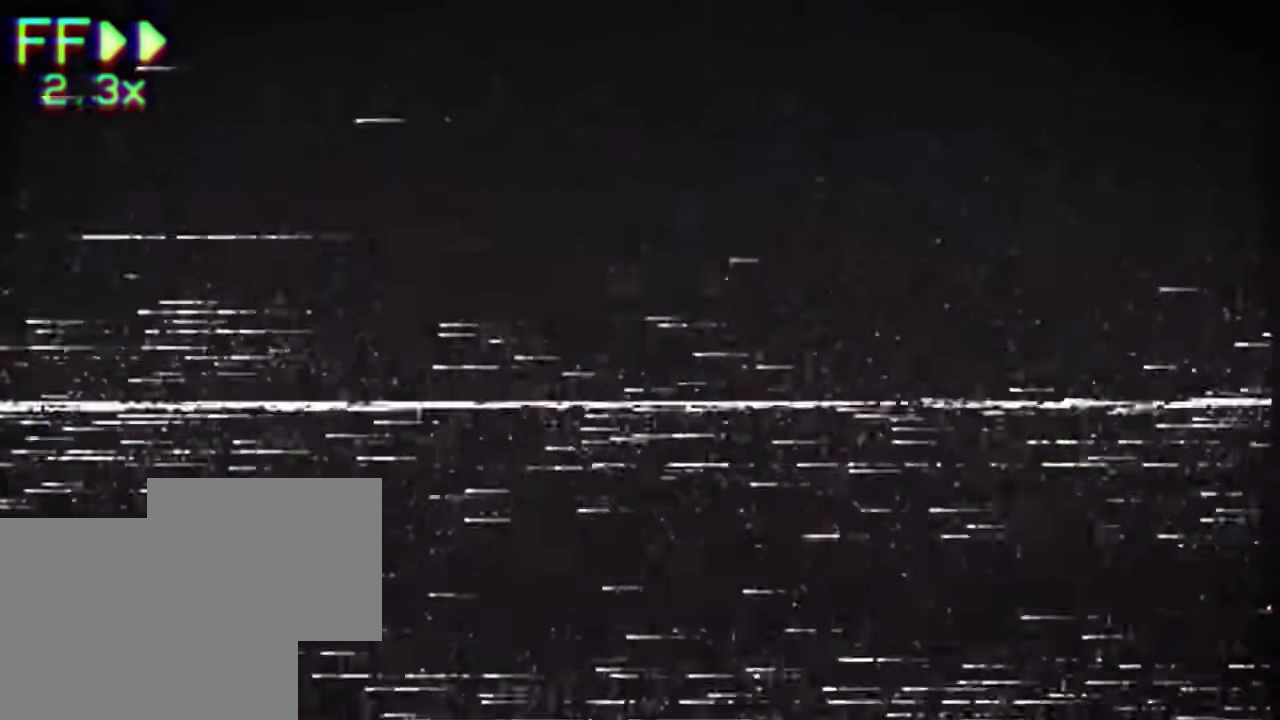
{"dt_ms": 500, "buttons": [], "left_stick": "center", "right_stick": "center", "events": [[200, "START", "down"], [250, "START", "up"]]}
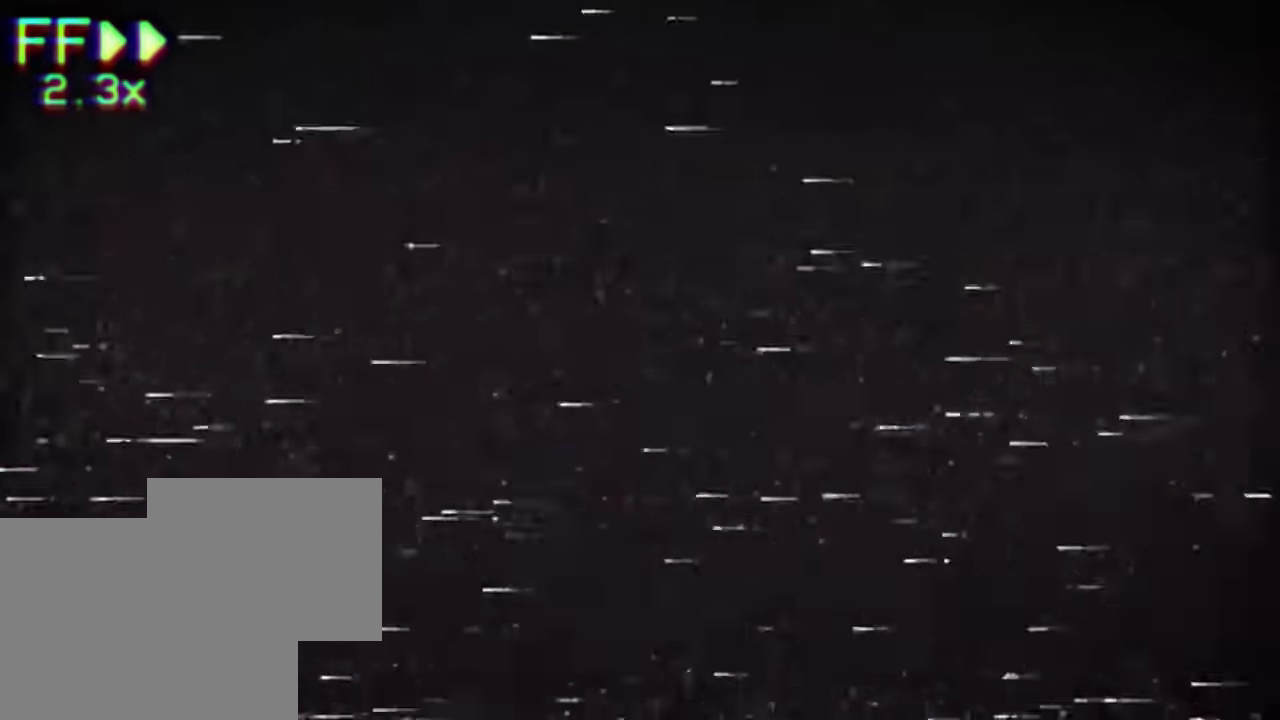
{"dt_ms": 1000, "buttons": ["B"], "left_stick": "center", "right_stick": "center"}